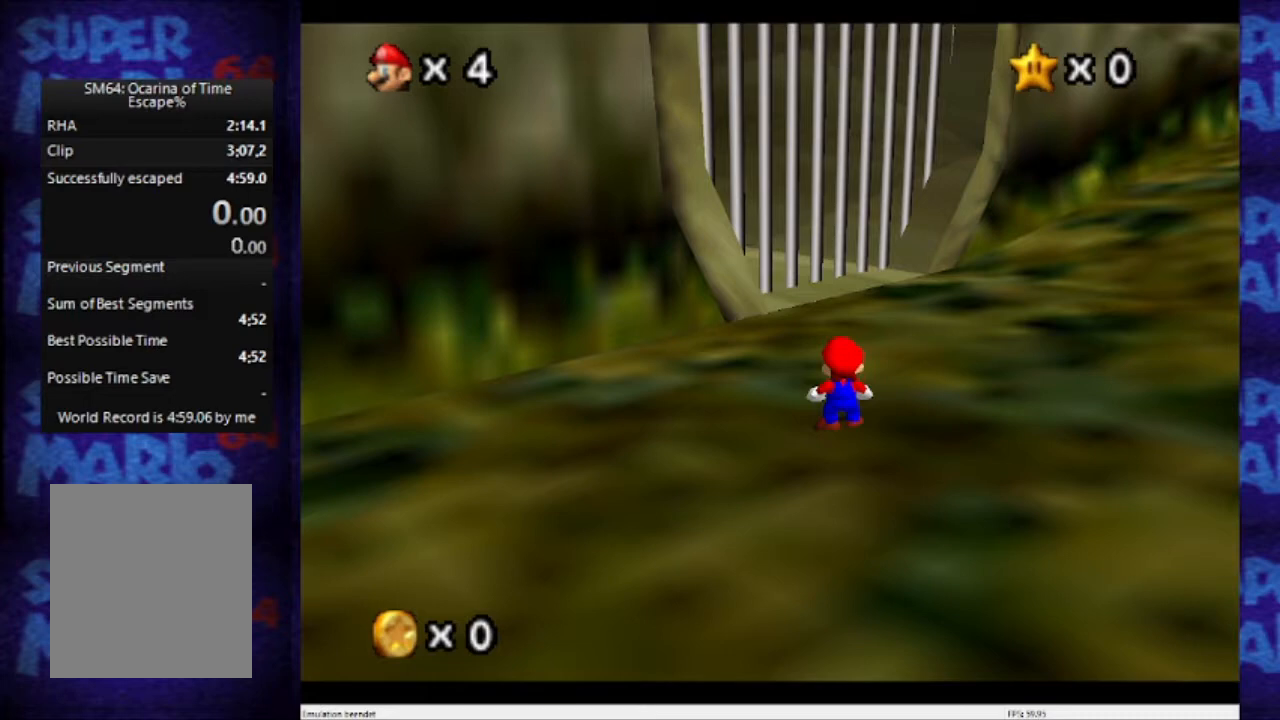
Gameplay with a controller (Nintendo layout); each line is a JSON object with the inputs held at the frame after it. "events" lists button and stick changes between this image and that frame as [ms after this image, input, new state], when the widget could be followed in between. Not read: L3 R3 Z.
{"buttons": [], "left_stick": "center", "events": []}
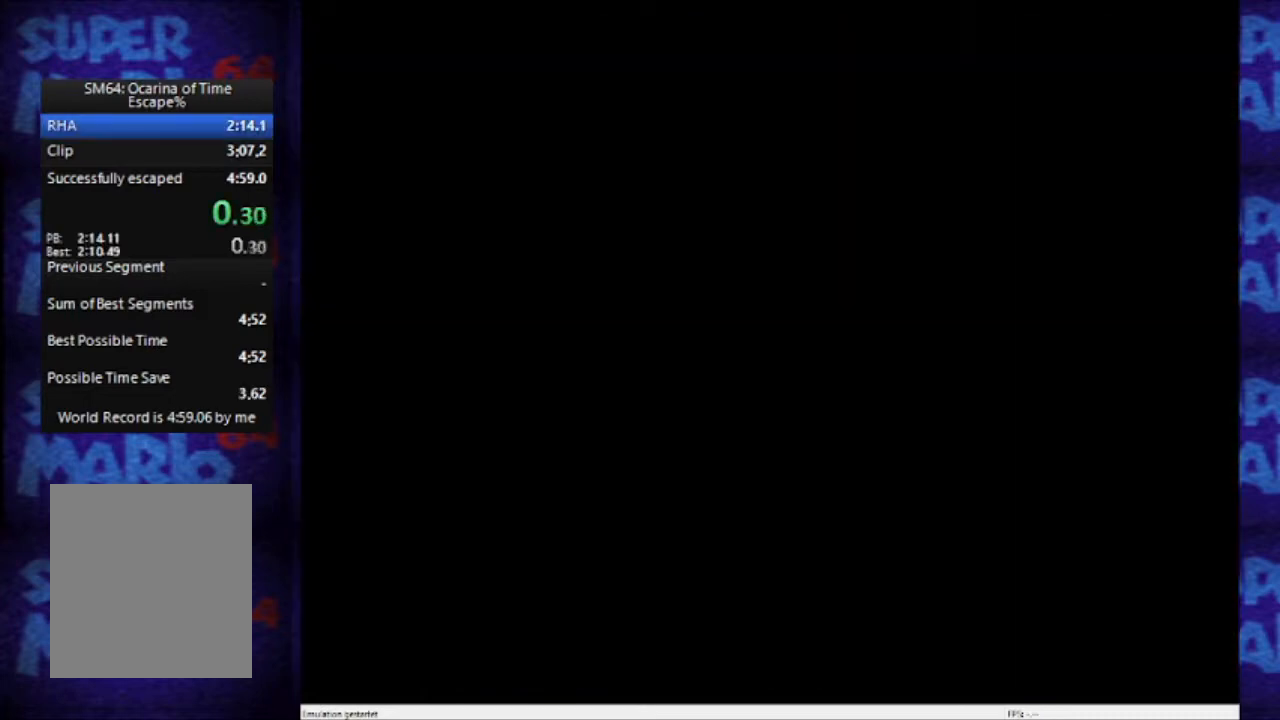
{"buttons": [], "left_stick": "center", "events": []}
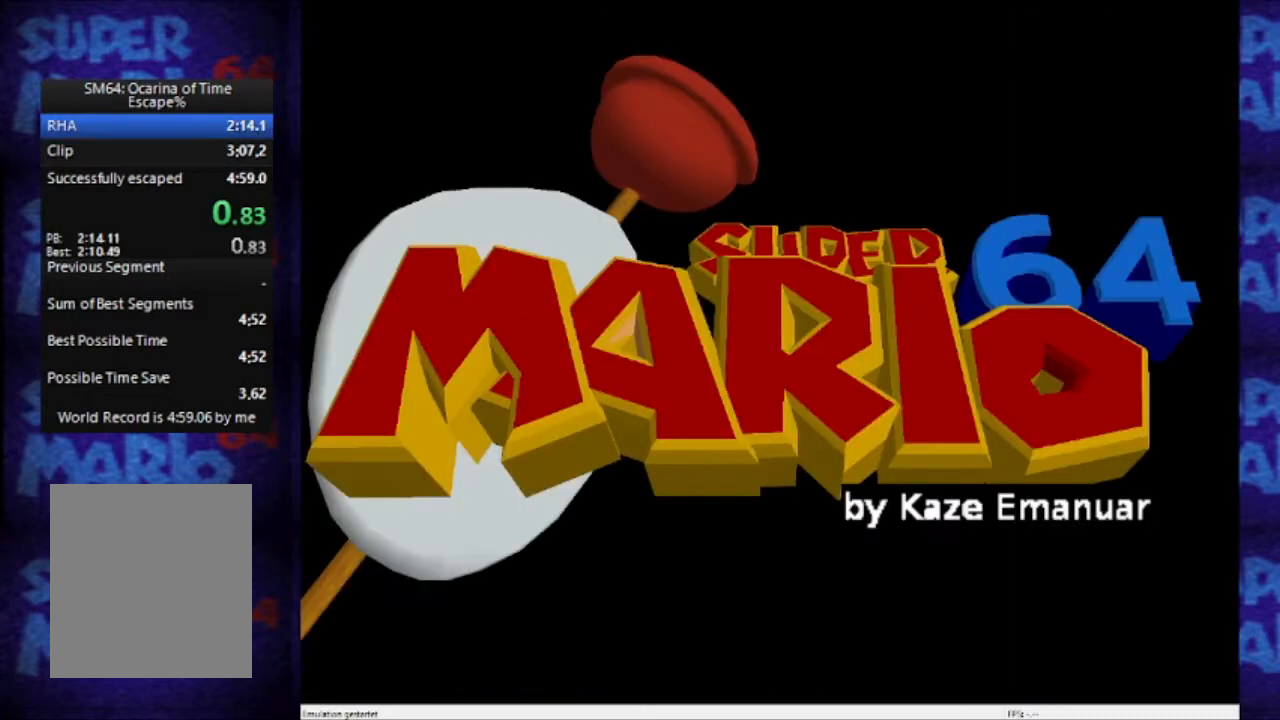
{"buttons": [], "left_stick": "center", "events": []}
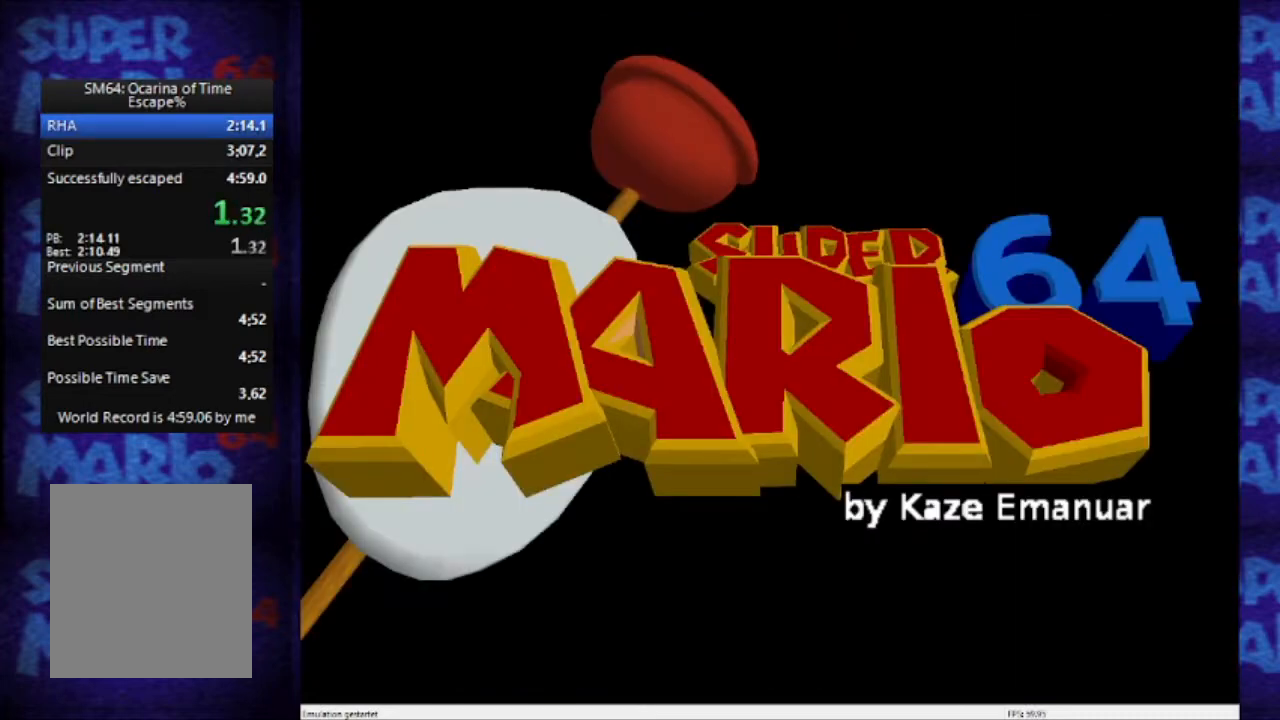
{"buttons": [], "left_stick": "center", "events": []}
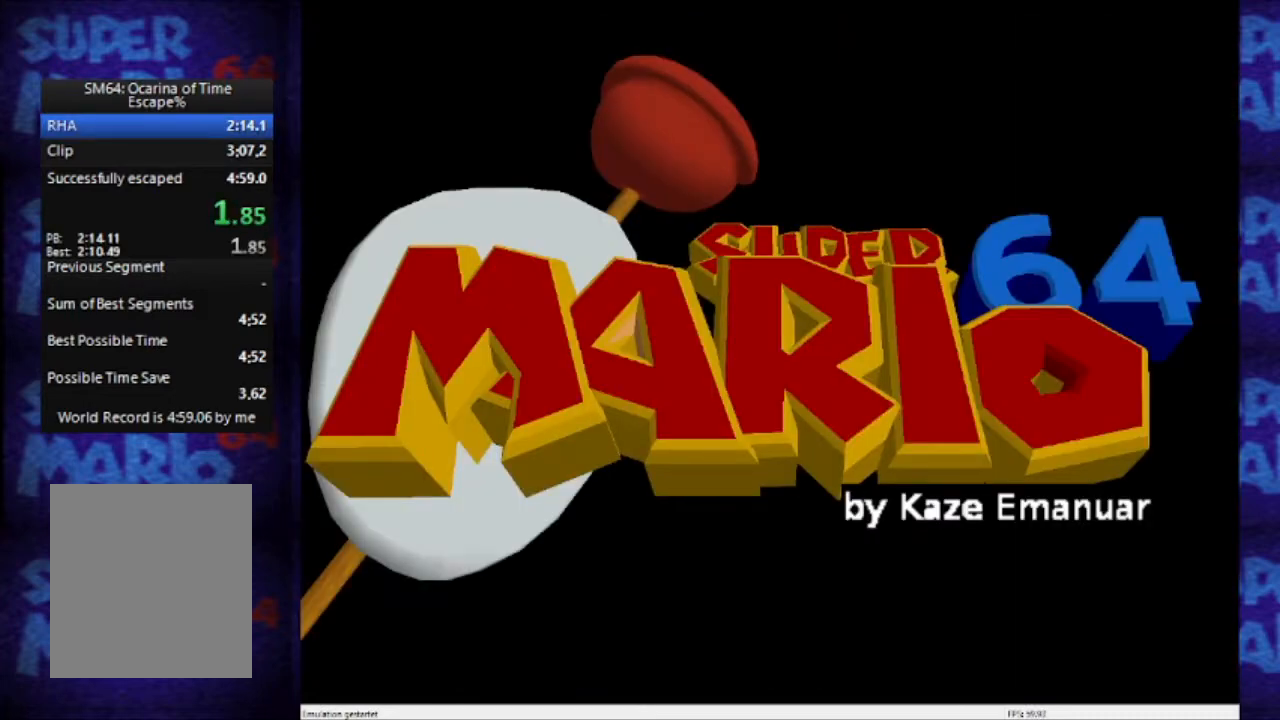
{"buttons": [], "left_stick": "center", "events": []}
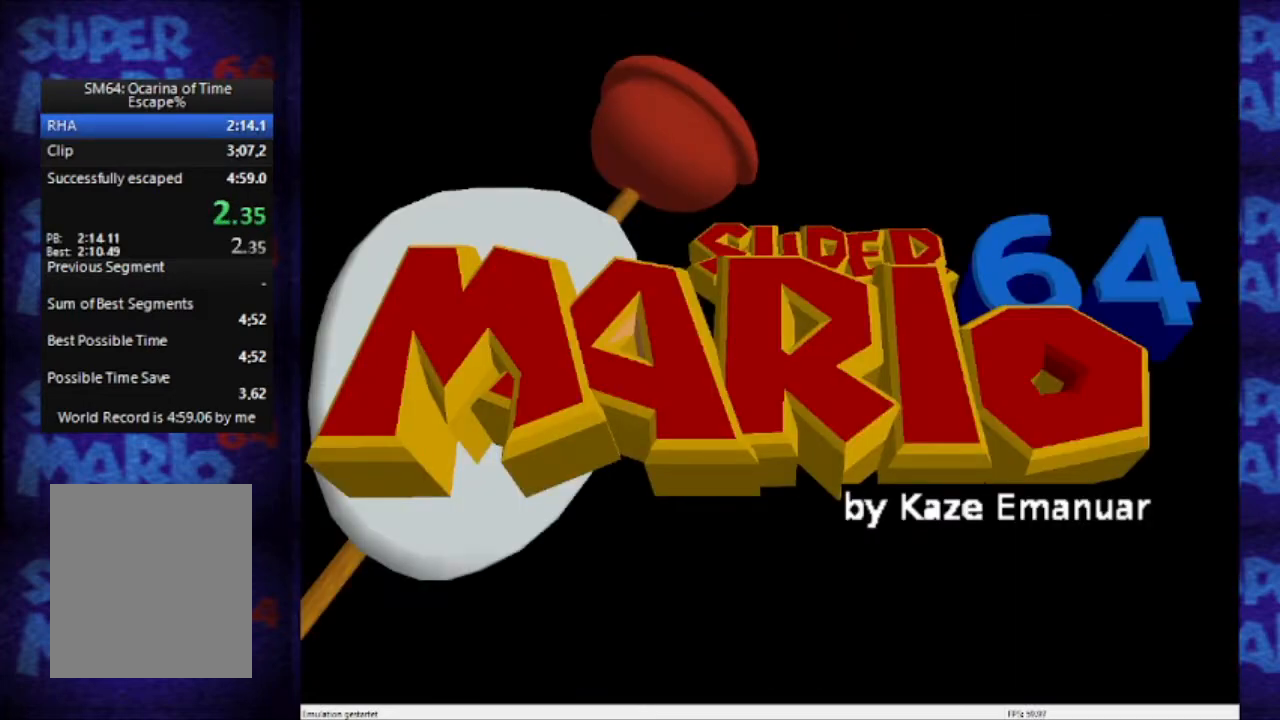
{"buttons": [], "left_stick": "center", "events": []}
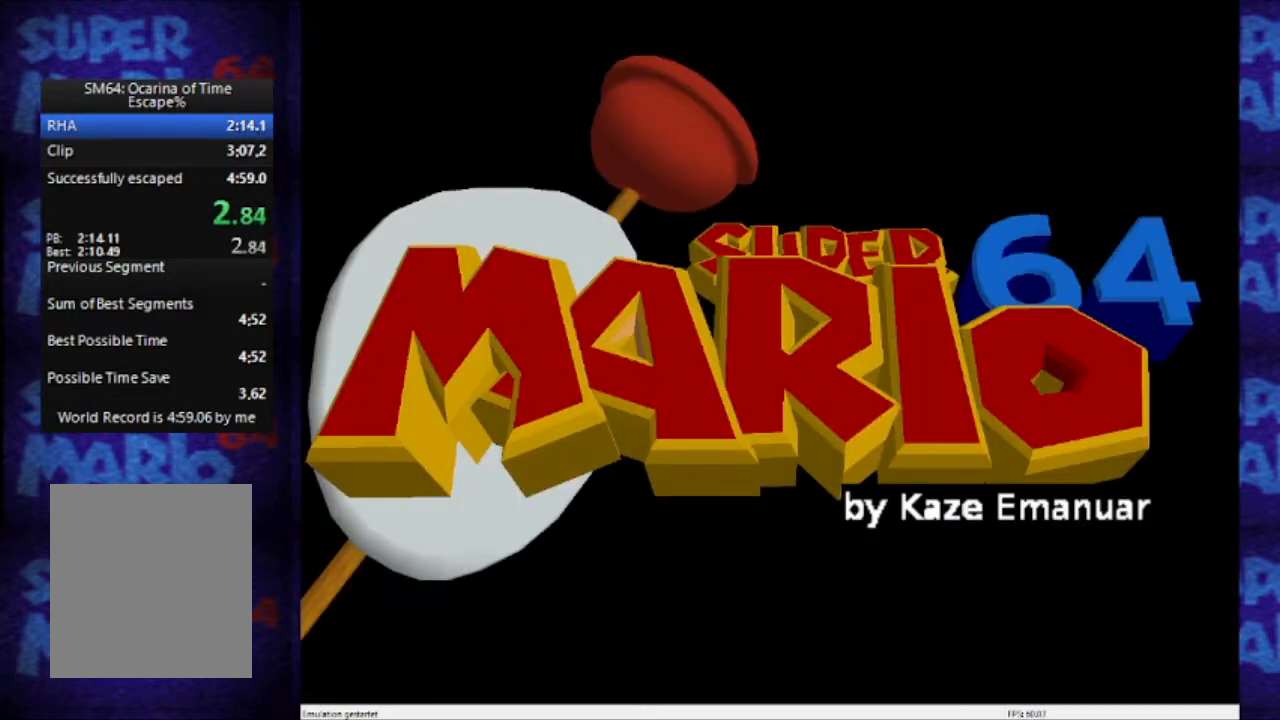
{"buttons": [], "left_stick": "center", "events": [[100, "START", "down"], [167, "START", "up"], [300, "START", "down"], [367, "START", "up"]]}
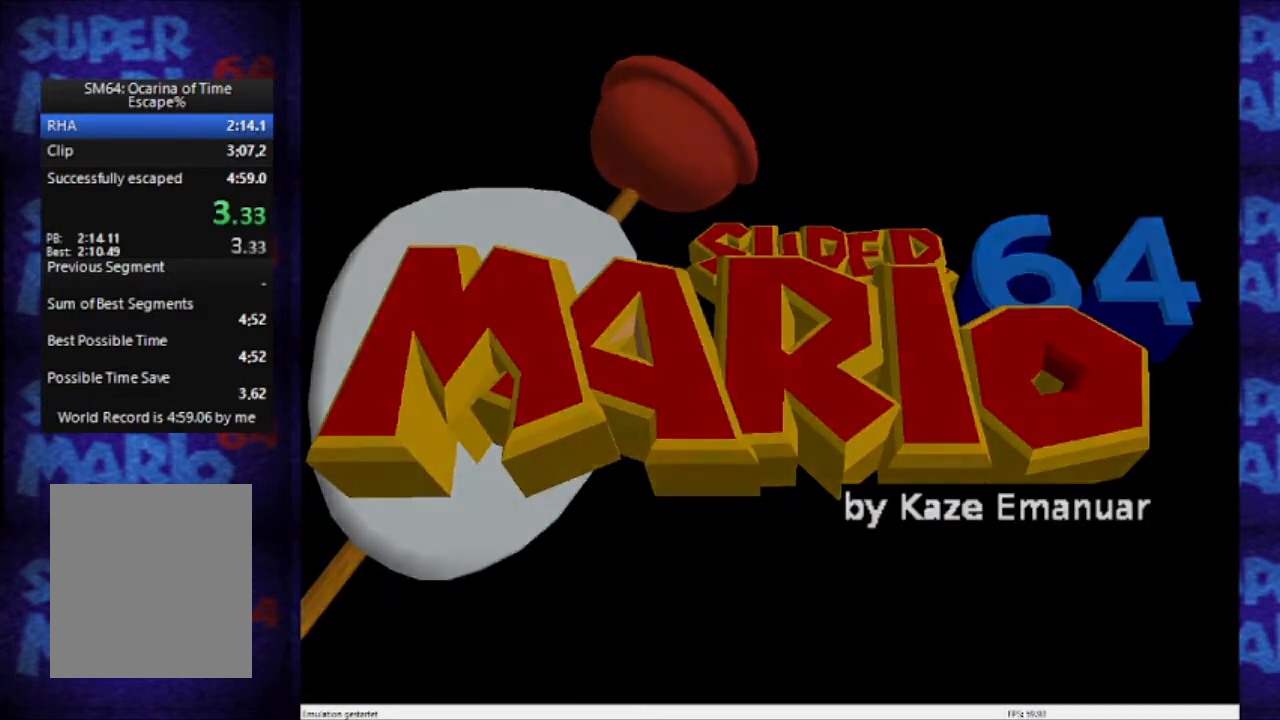
{"buttons": ["START"], "left_stick": "center", "events": [[233, "START", "down"], [266, "START", "up"], [367, "START", "down"], [400, "START", "up"], [500, "START", "down"]]}
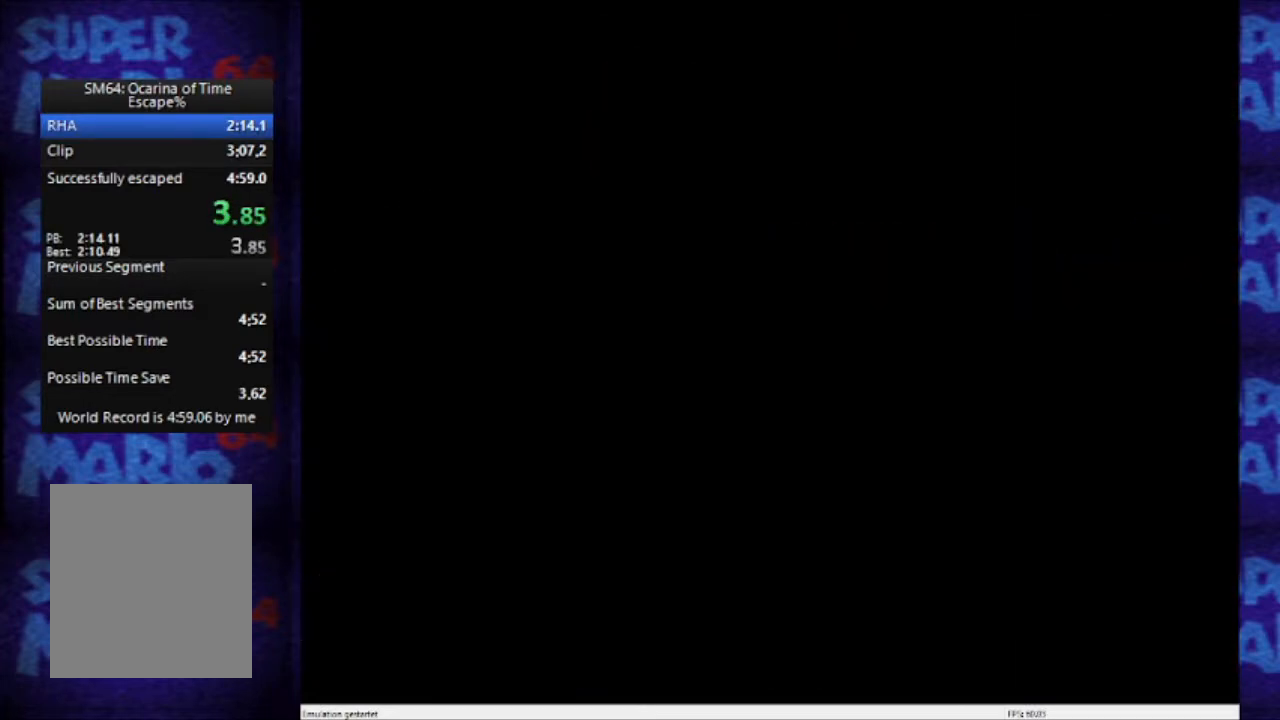
{"buttons": [], "left_stick": "center", "events": [[400, "START", "up"]]}
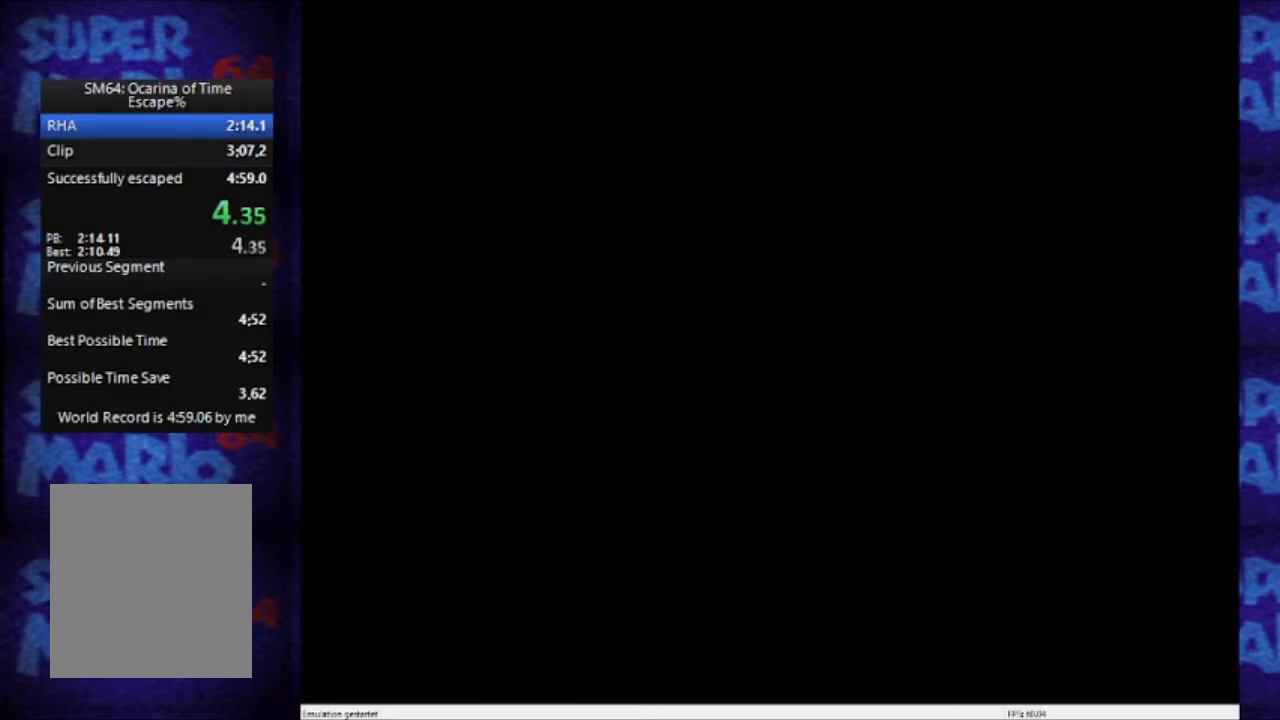
{"buttons": [], "left_stick": "center", "events": [[167, "START", "down"], [201, "START", "up"], [267, "START", "down"], [334, "START", "up"]]}
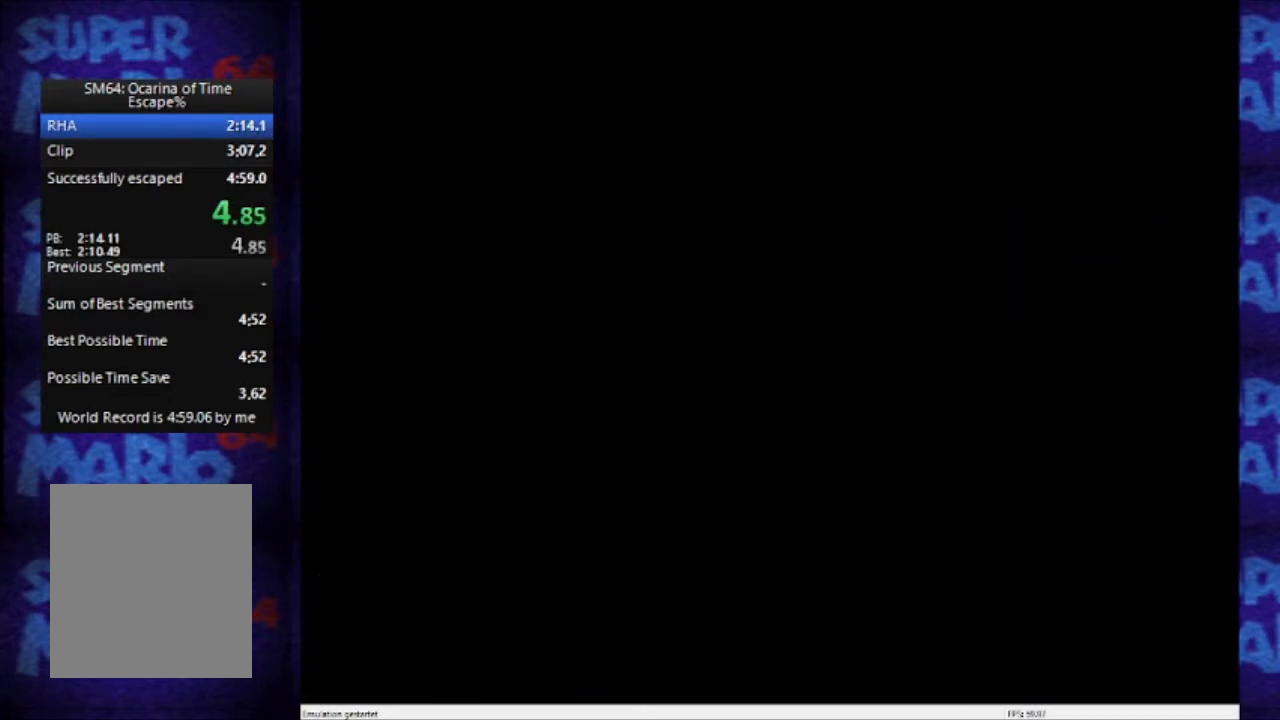
{"buttons": ["START"], "left_stick": "center", "events": [[67, "START", "down"], [100, "START", "up"], [367, "START", "down"]]}
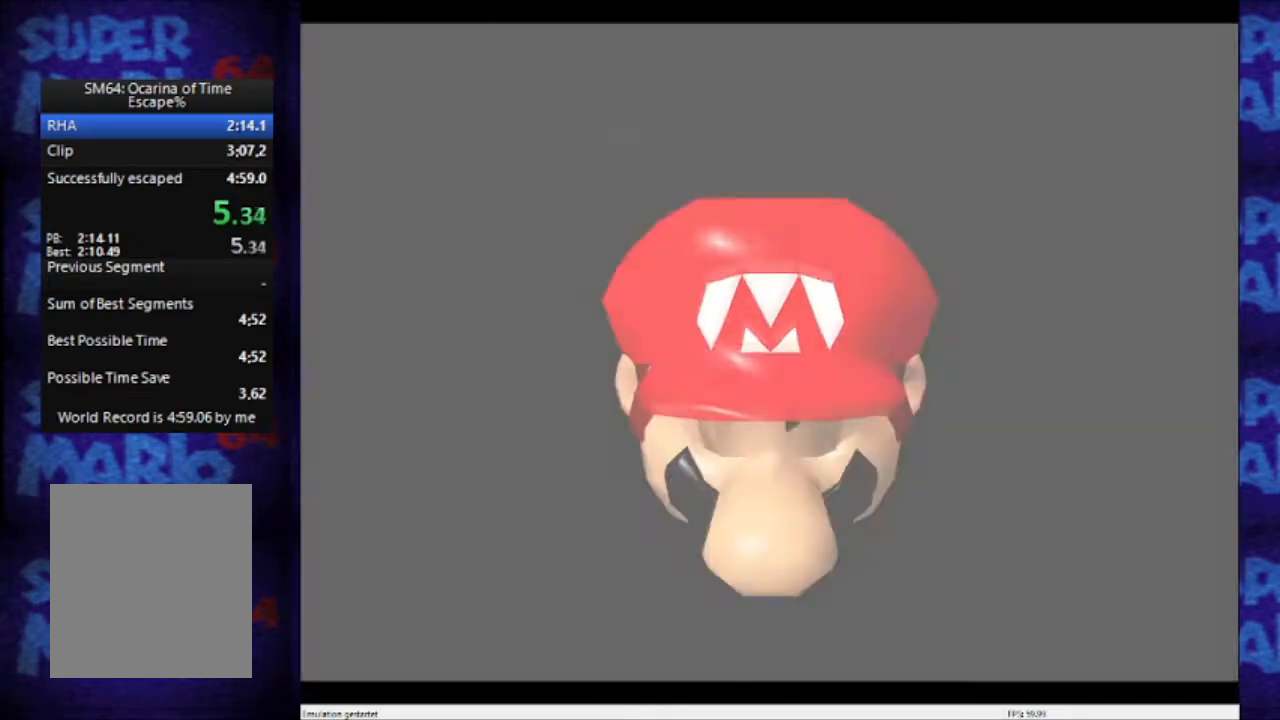
{"buttons": ["START"], "left_stick": "center", "events": [[33, "START", "up"], [100, "START", "down"], [166, "START", "up"], [400, "START", "down"]]}
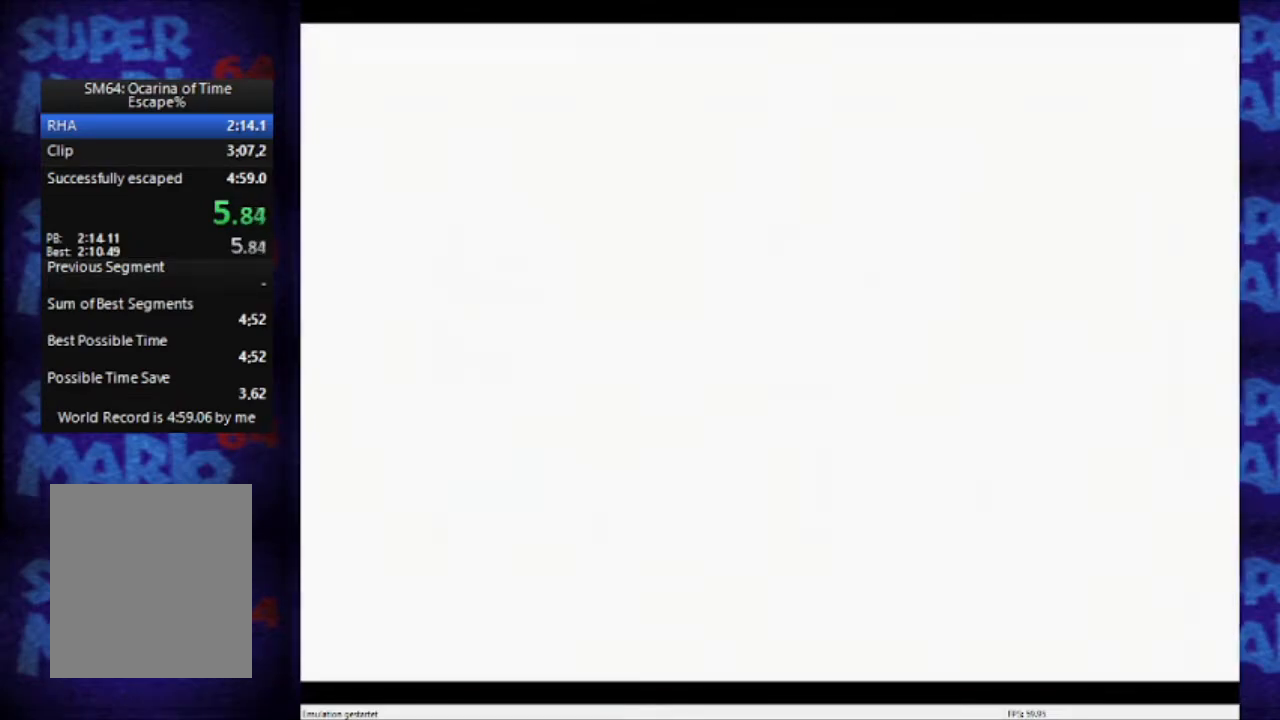
{"buttons": [], "left_stick": "center", "events": [[167, "START", "up"], [200, "START", "down"], [267, "START", "up"], [434, "START", "down"], [500, "START", "up"]]}
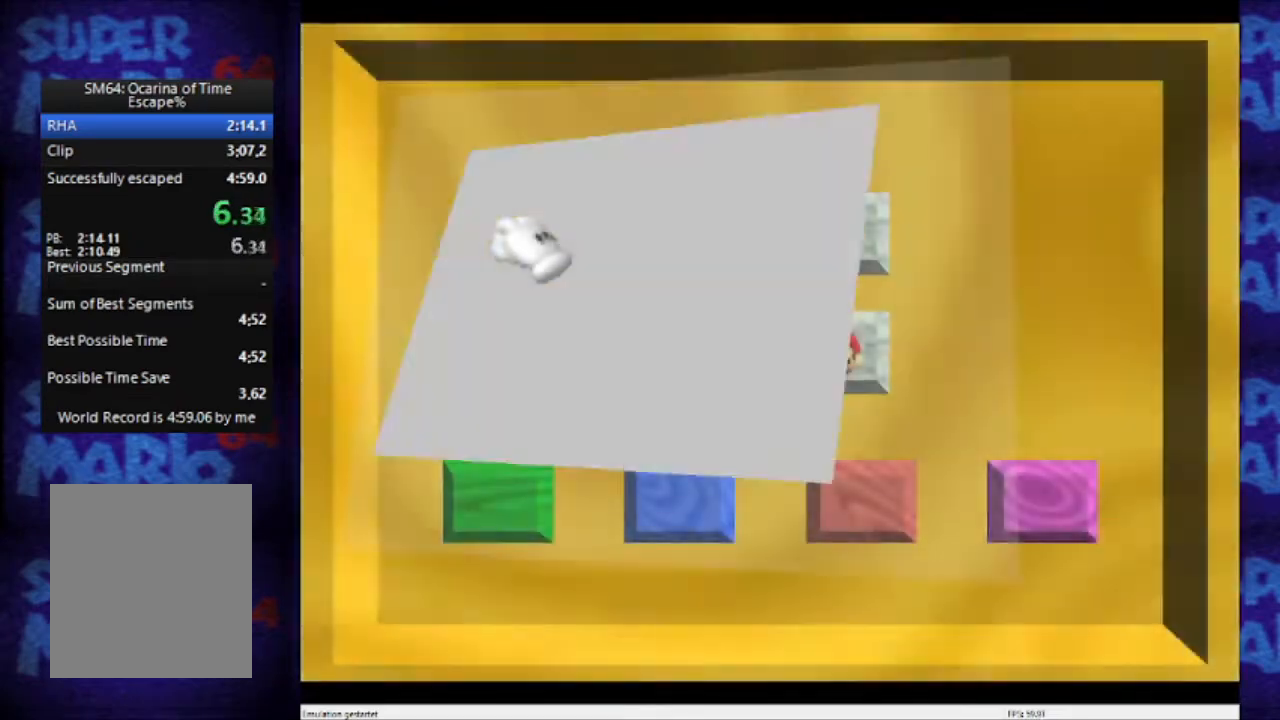
{"buttons": [], "left_stick": "center", "events": [[67, "START", "down"], [167, "START", "up"]]}
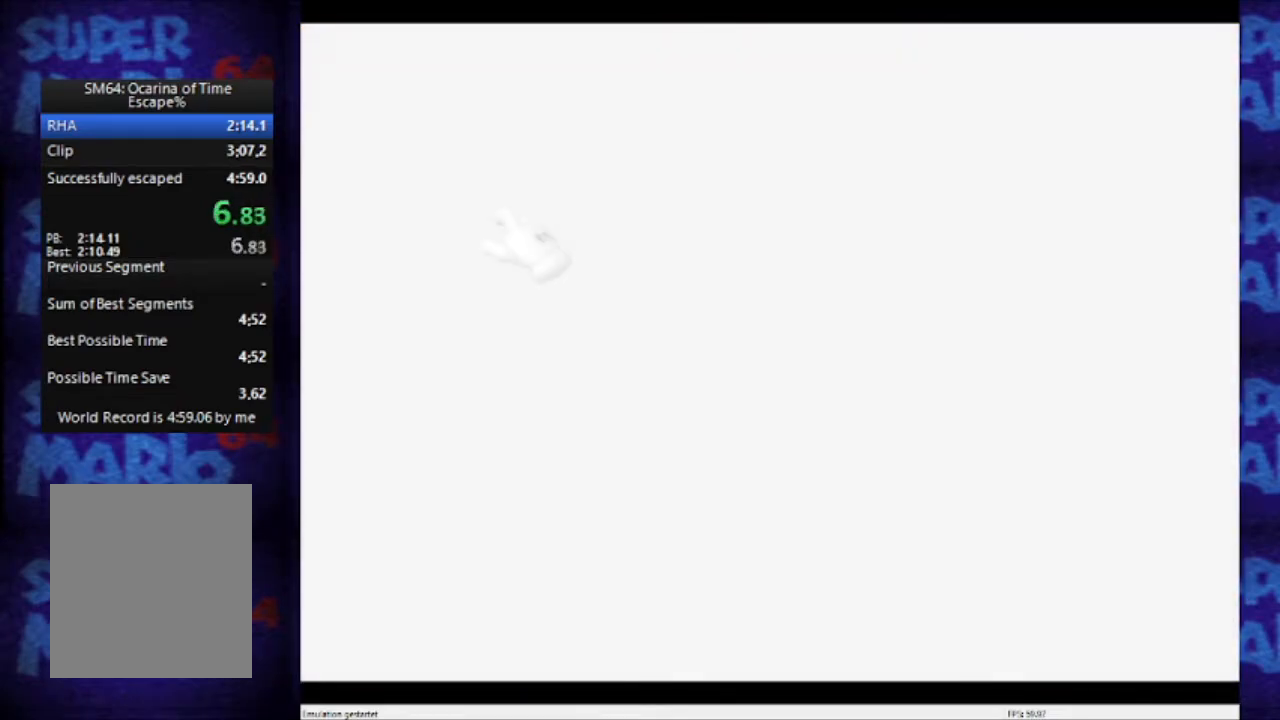
{"buttons": [], "left_stick": "center", "events": []}
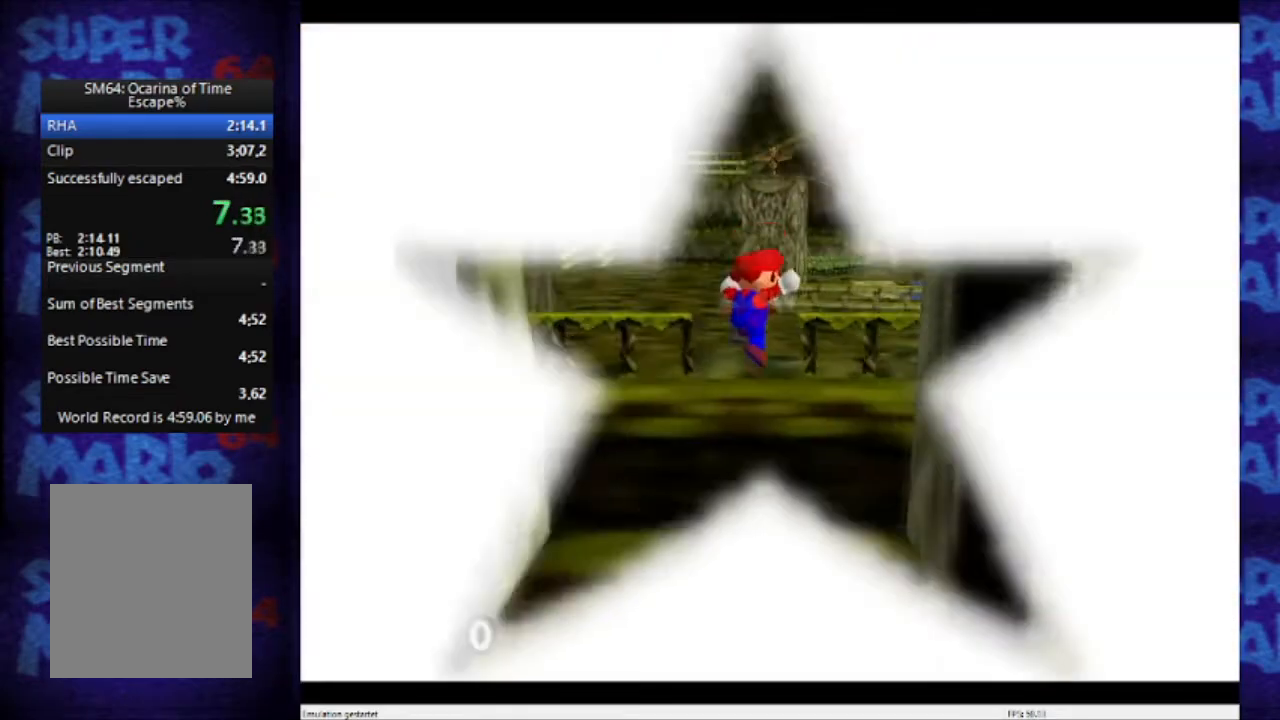
{"buttons": [], "left_stick": "up", "events": [[66, "C_DOWN", "down"], [66, "C_RIGHT", "down"], [200, "C_DOWN", "up"], [233, "C_RIGHT", "up"], [300, "left_stick", "up"]]}
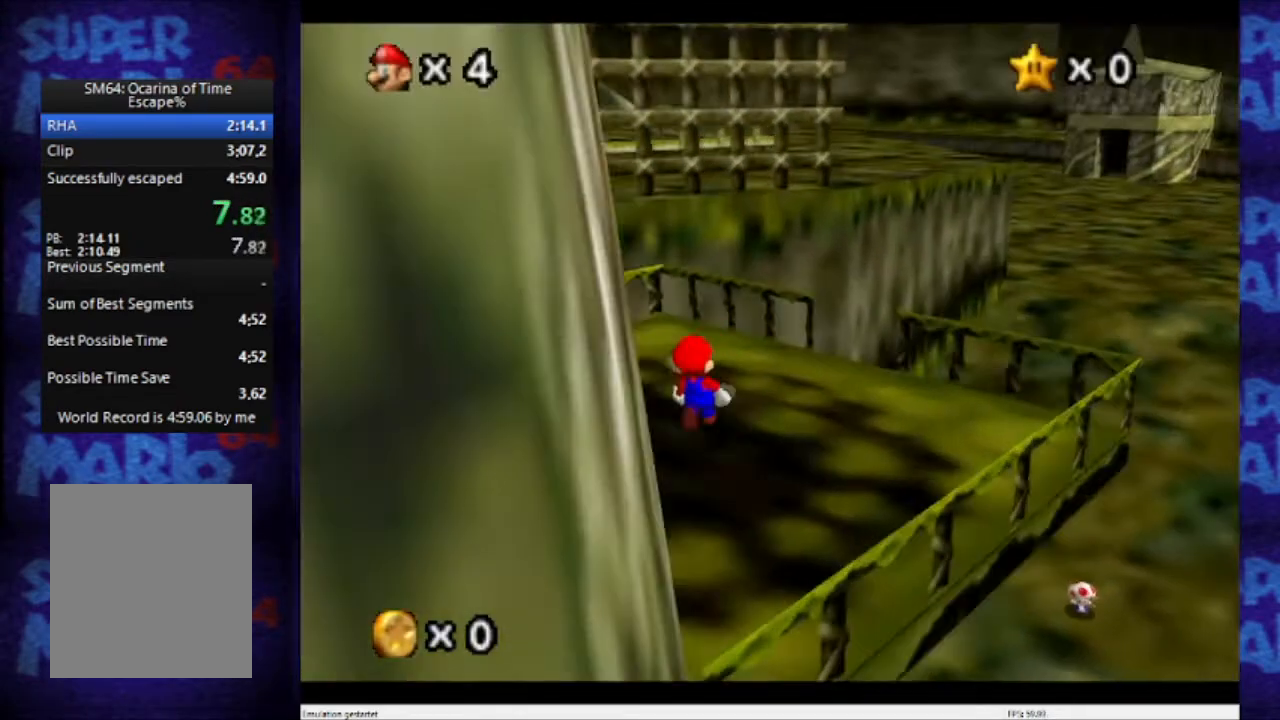
{"buttons": [], "left_stick": "up", "events": [[133, "A", "down"], [133, "B", "down"], [234, "A", "up"], [234, "B", "up"]]}
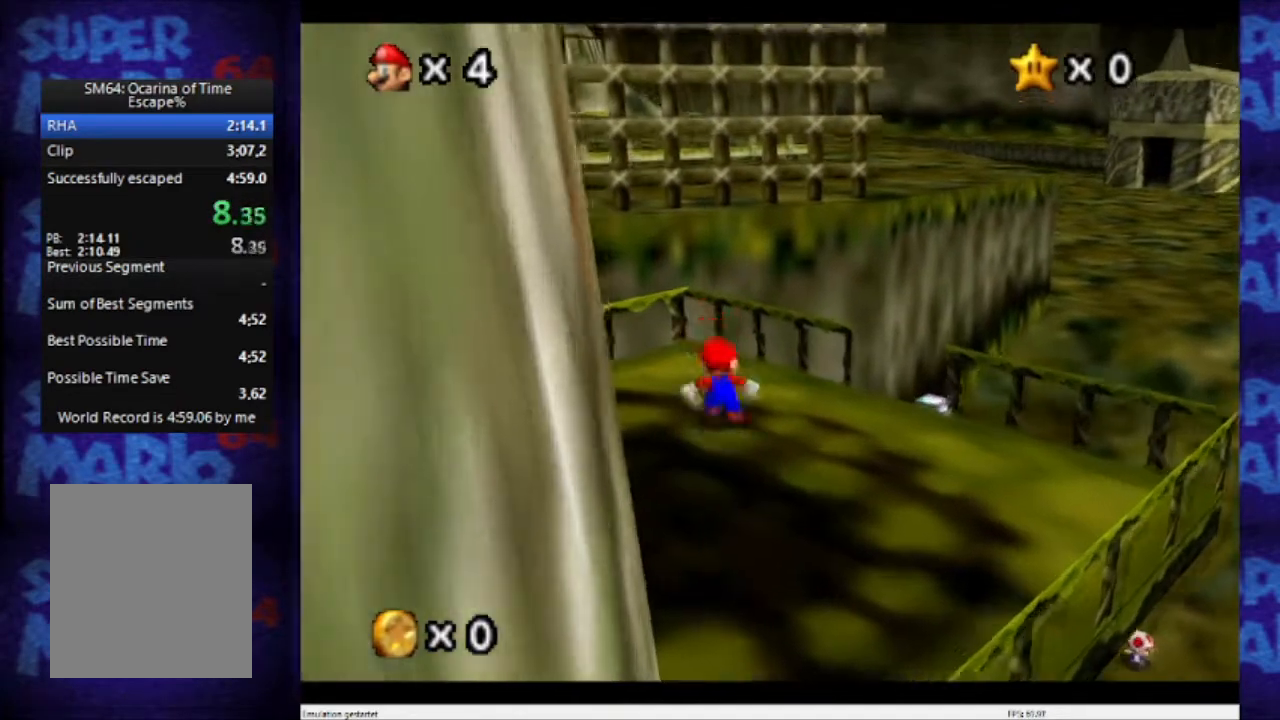
{"buttons": [], "left_stick": "up", "events": [[67, "A", "down"], [101, "A", "up"]]}
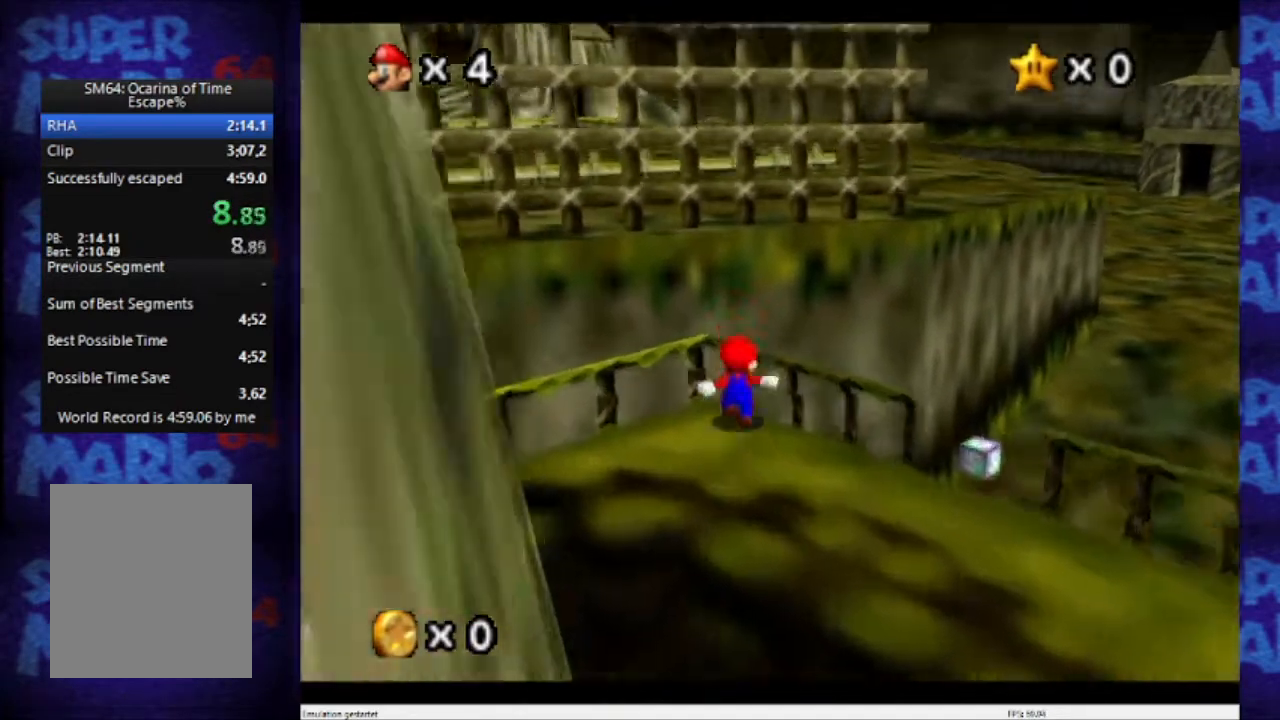
{"buttons": ["A", "B"], "left_stick": "up", "events": [[67, "A", "down"], [133, "B", "down"]]}
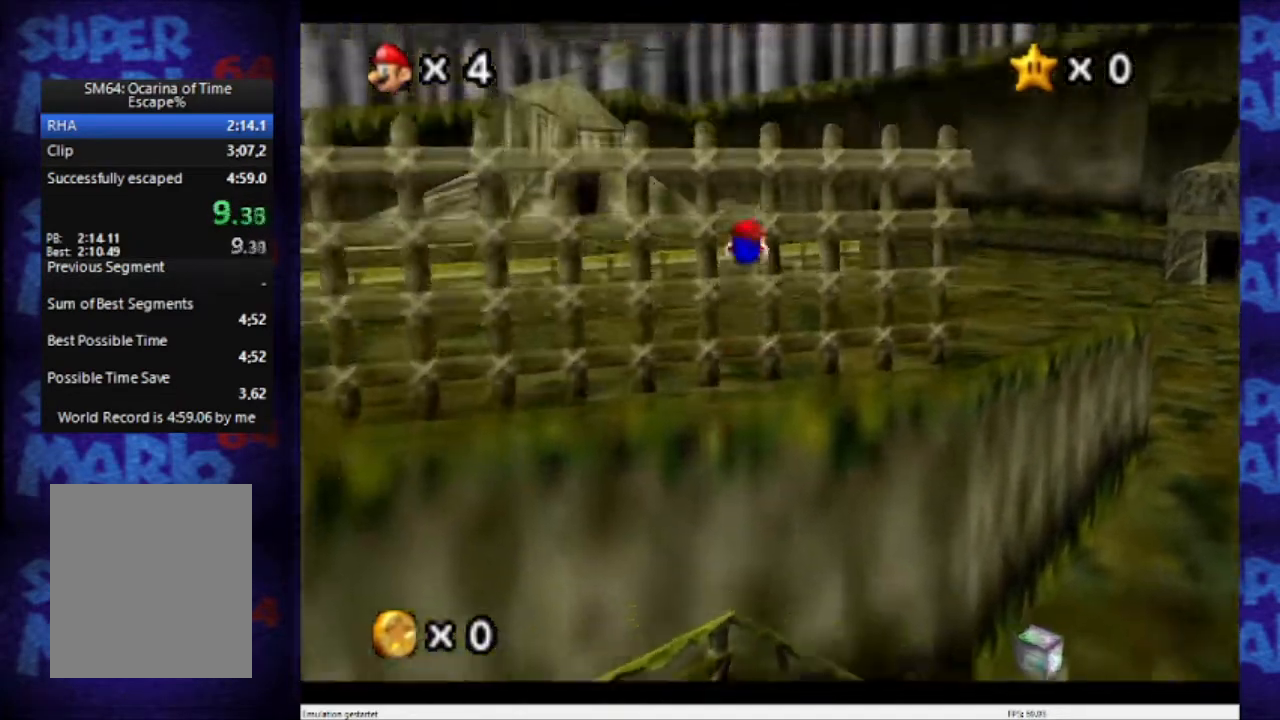
{"buttons": ["A", "B"], "left_stick": "up", "events": []}
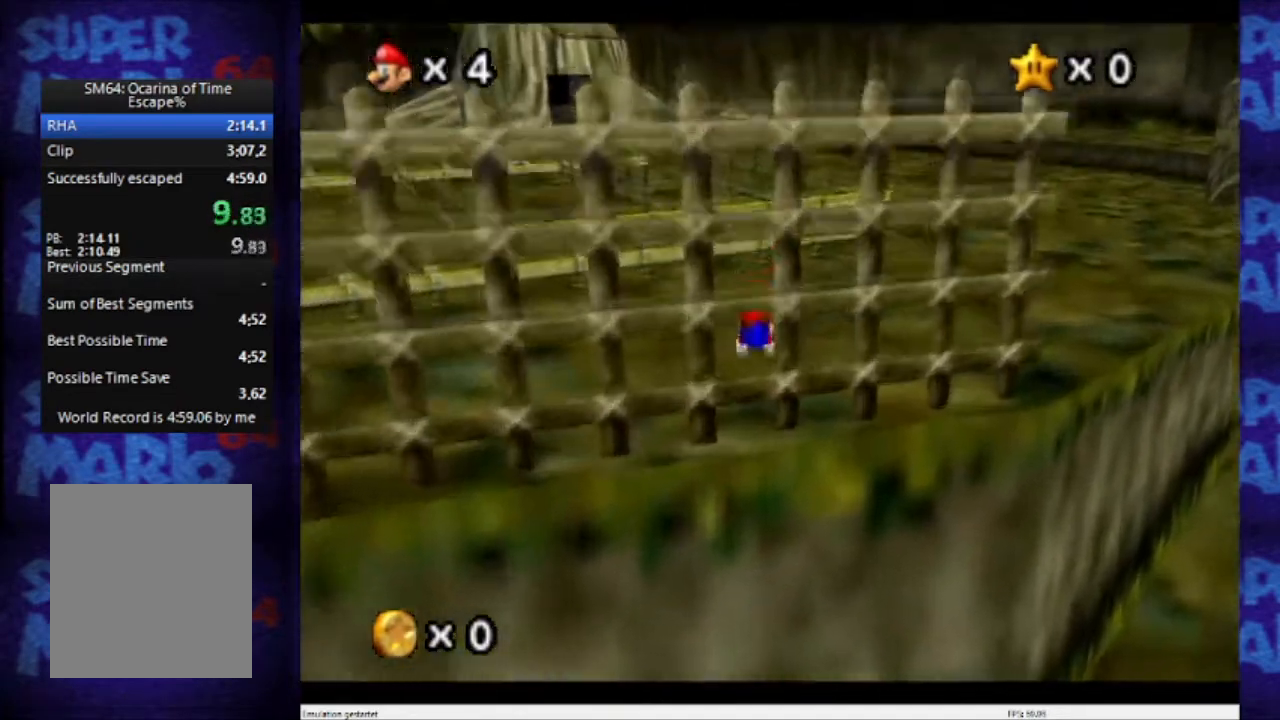
{"buttons": ["A", "B"], "left_stick": "up", "events": [[167, "B", "up"], [334, "B", "down"]]}
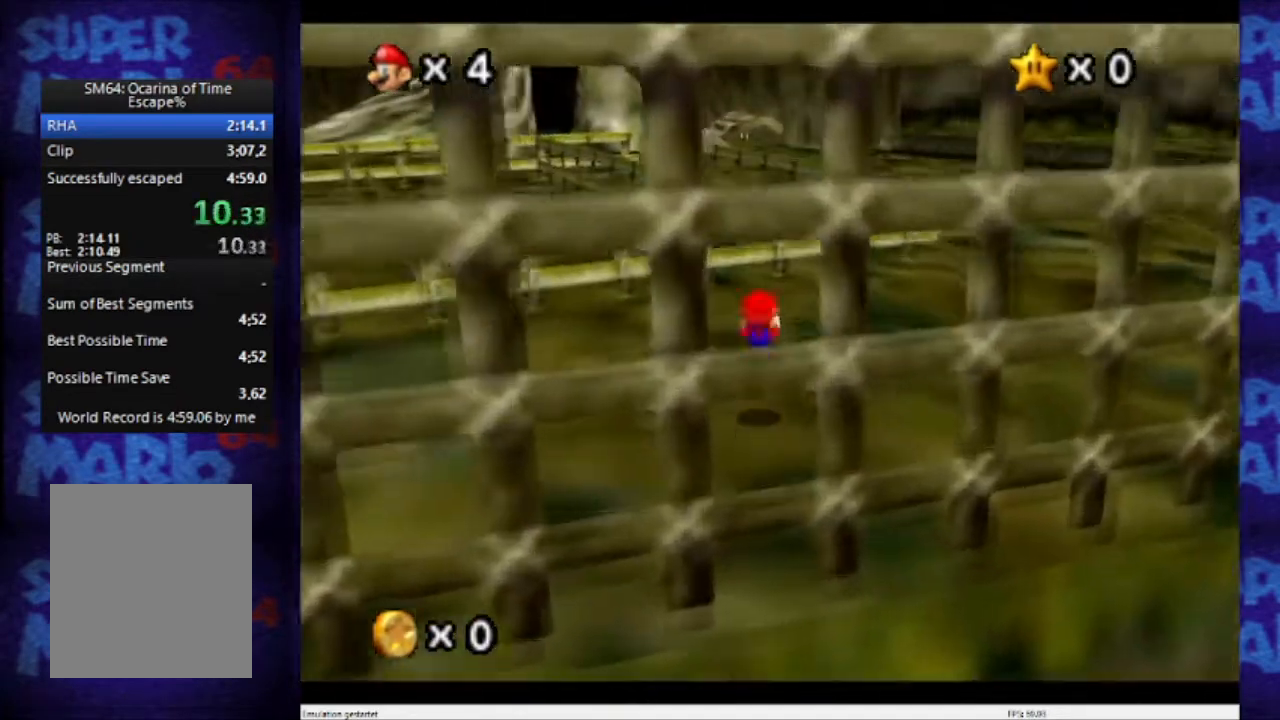
{"buttons": [], "left_stick": "up", "events": [[234, "B", "up"], [267, "A", "up"], [334, "A", "down"], [468, "A", "up"]]}
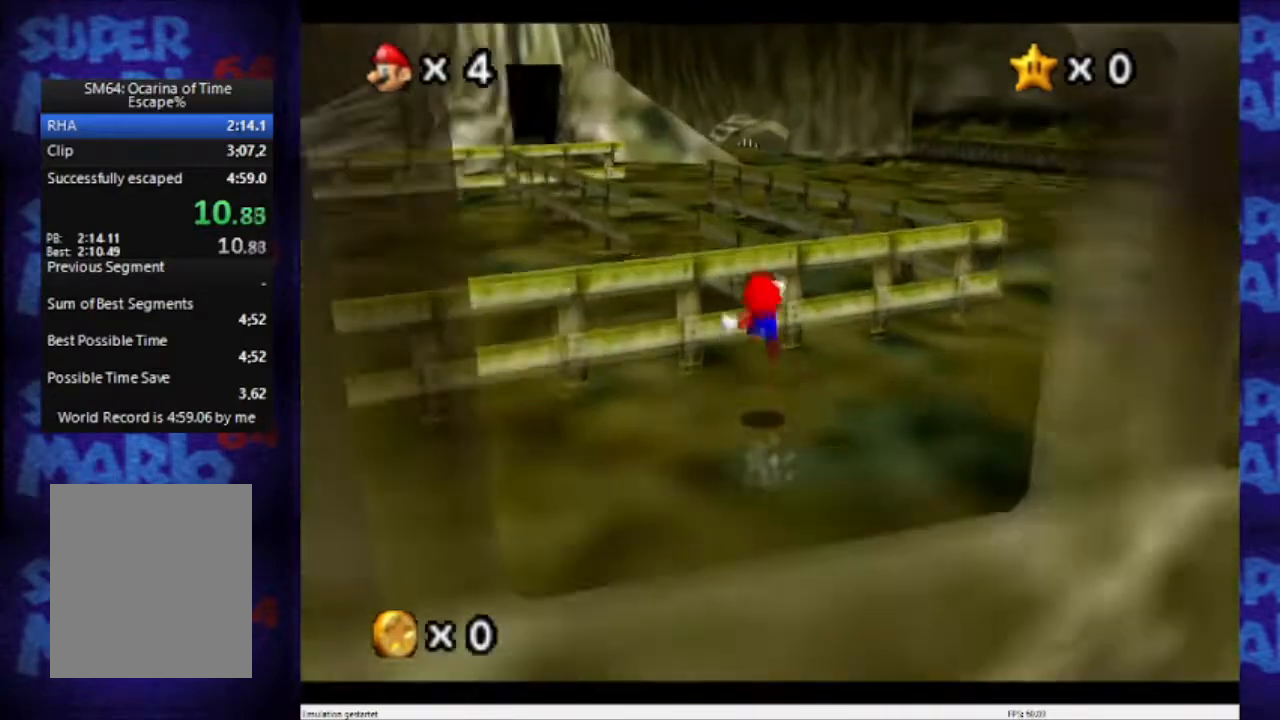
{"buttons": [], "left_stick": "up", "events": []}
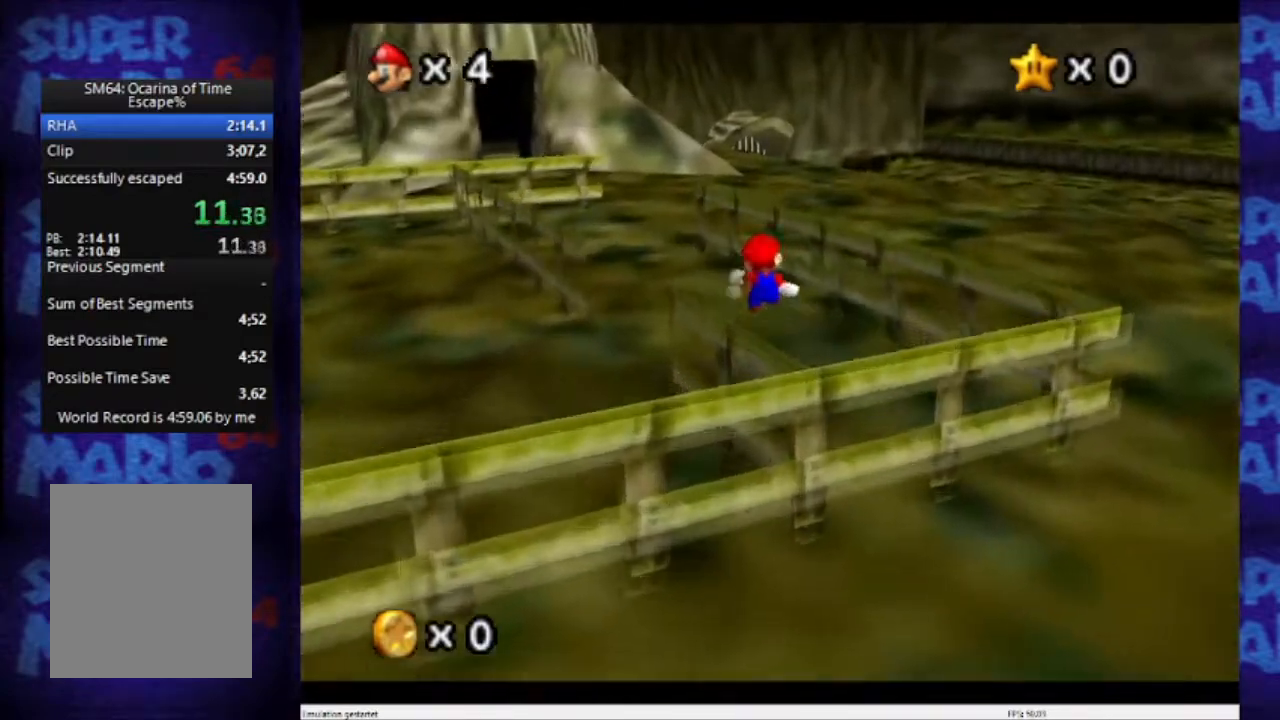
{"buttons": ["A"], "left_stick": "up", "events": [[367, "A", "down"]]}
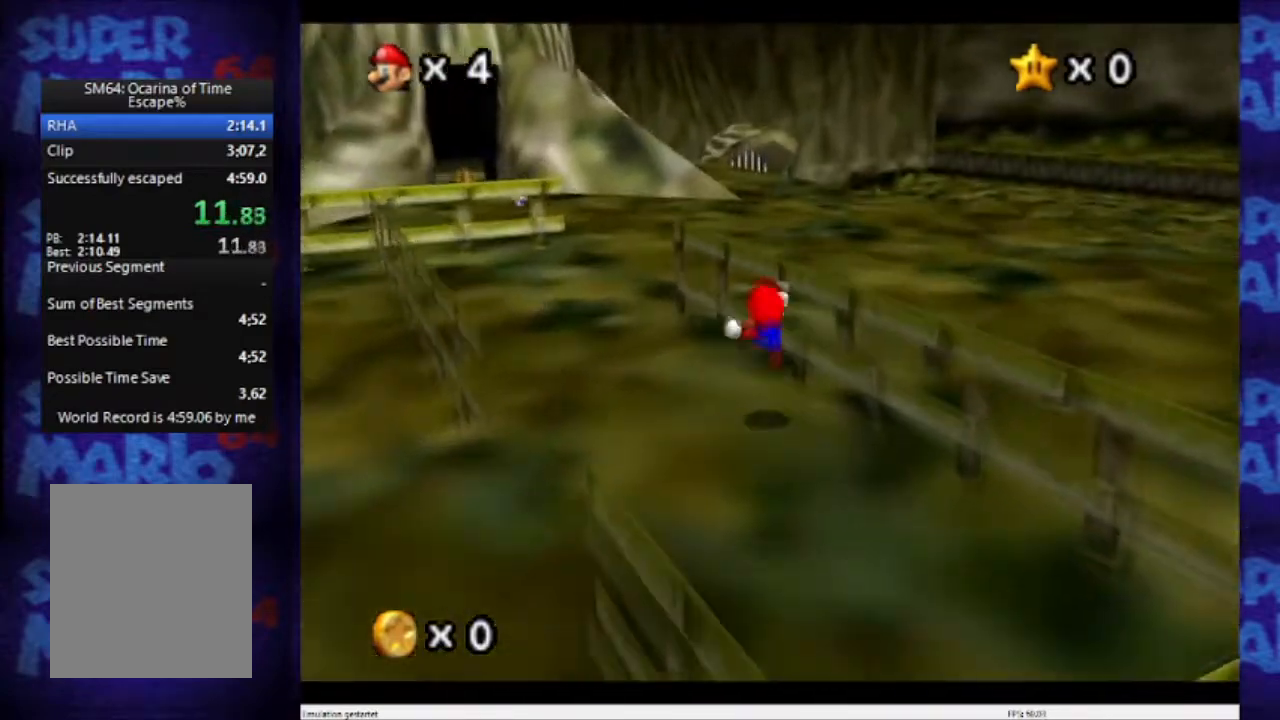
{"buttons": ["A"], "left_stick": "up", "events": []}
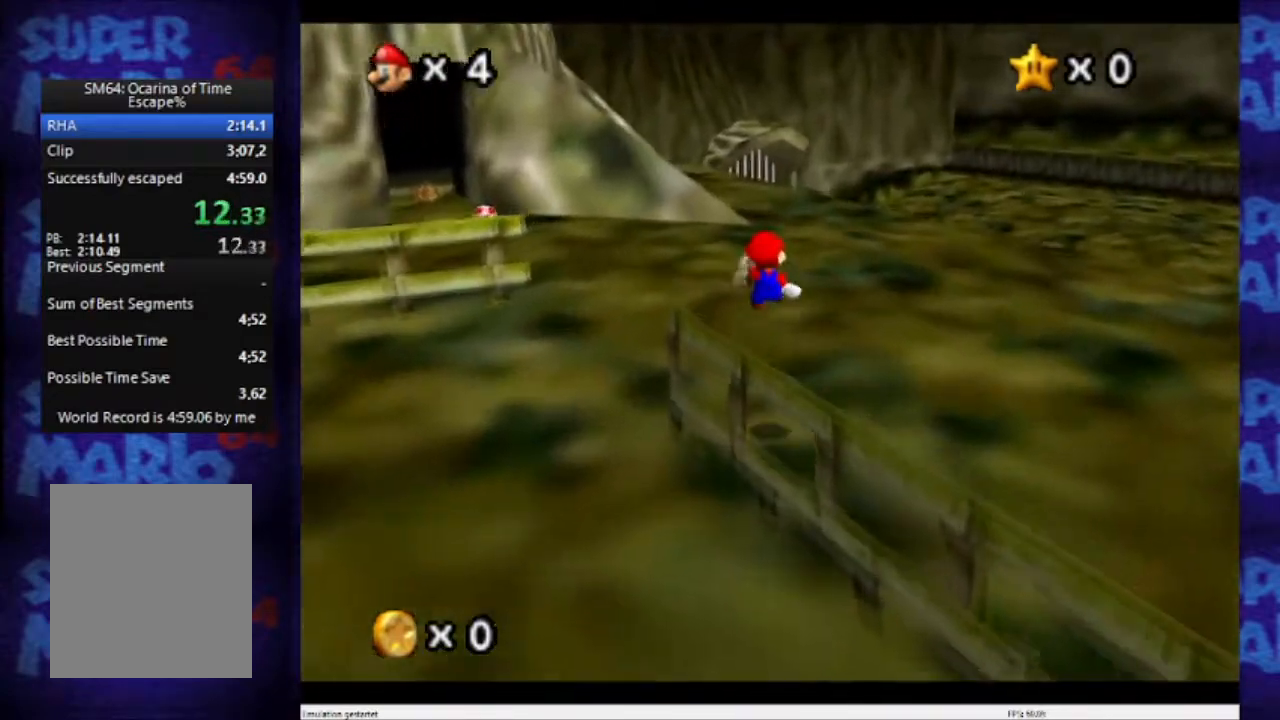
{"buttons": ["A"], "left_stick": "up", "events": []}
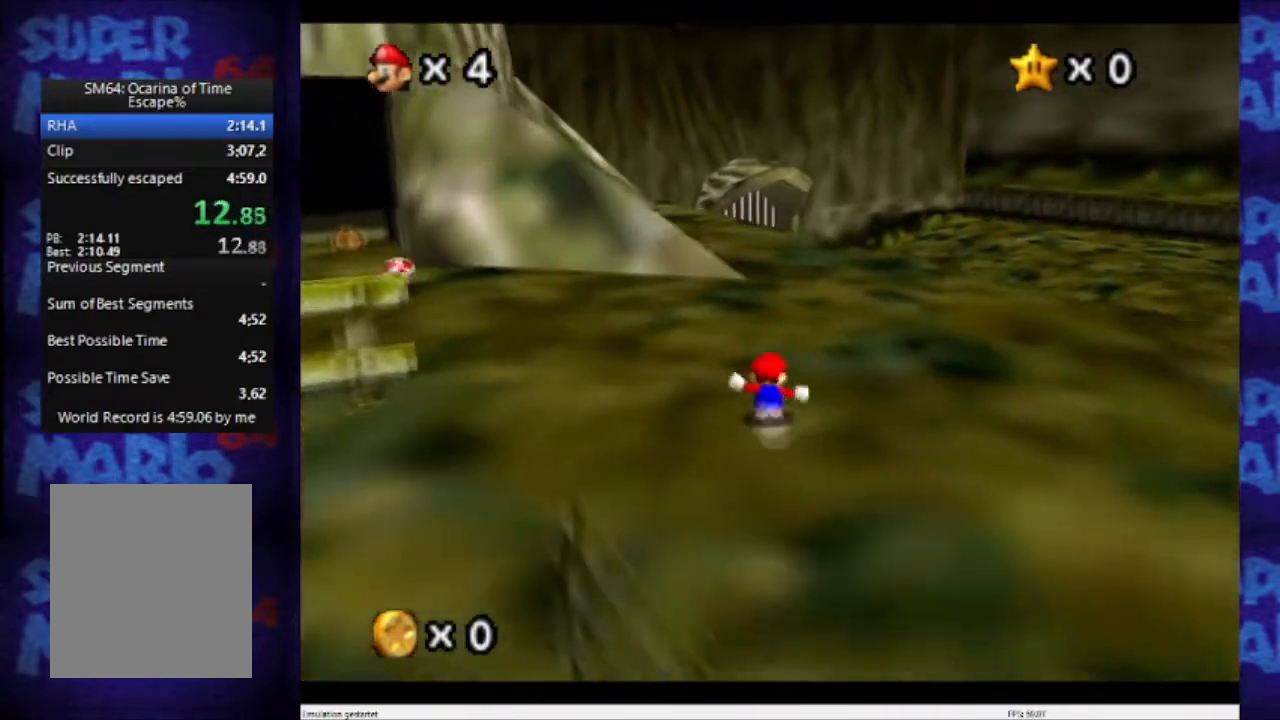
{"buttons": ["A", "B"], "left_stick": "up", "events": [[267, "B", "down"]]}
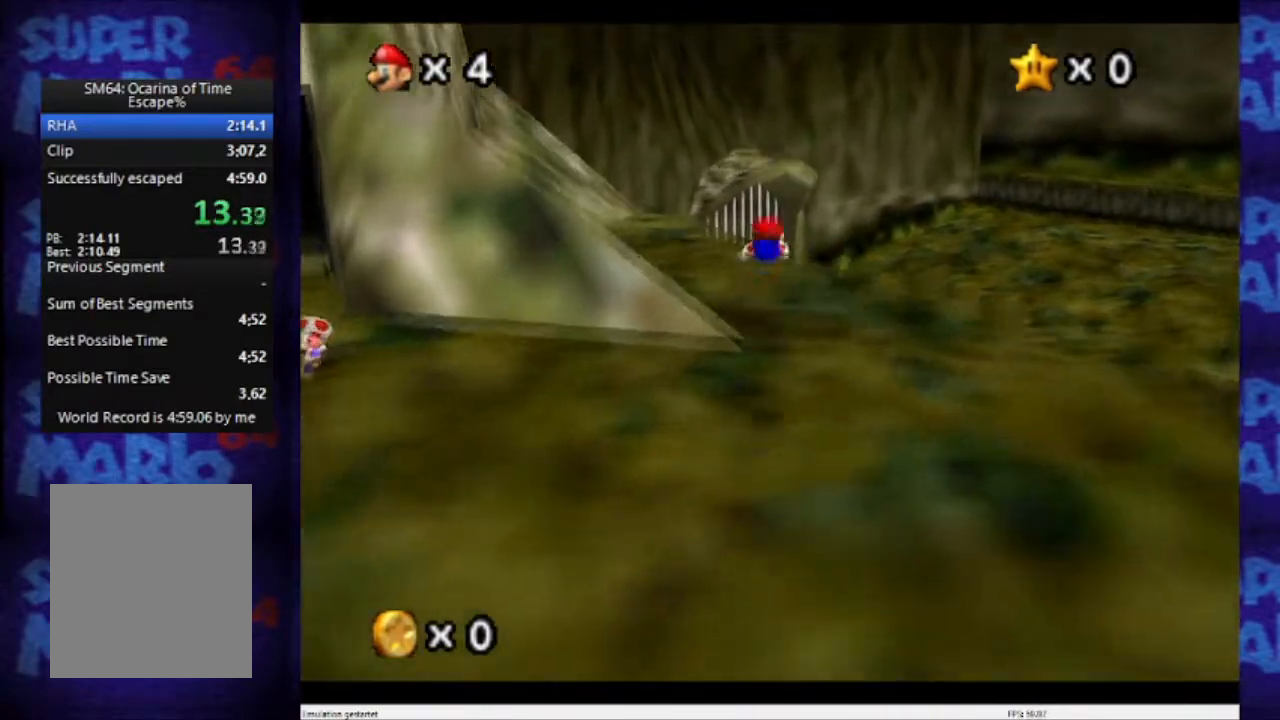
{"buttons": ["A", "B"], "left_stick": "up", "events": []}